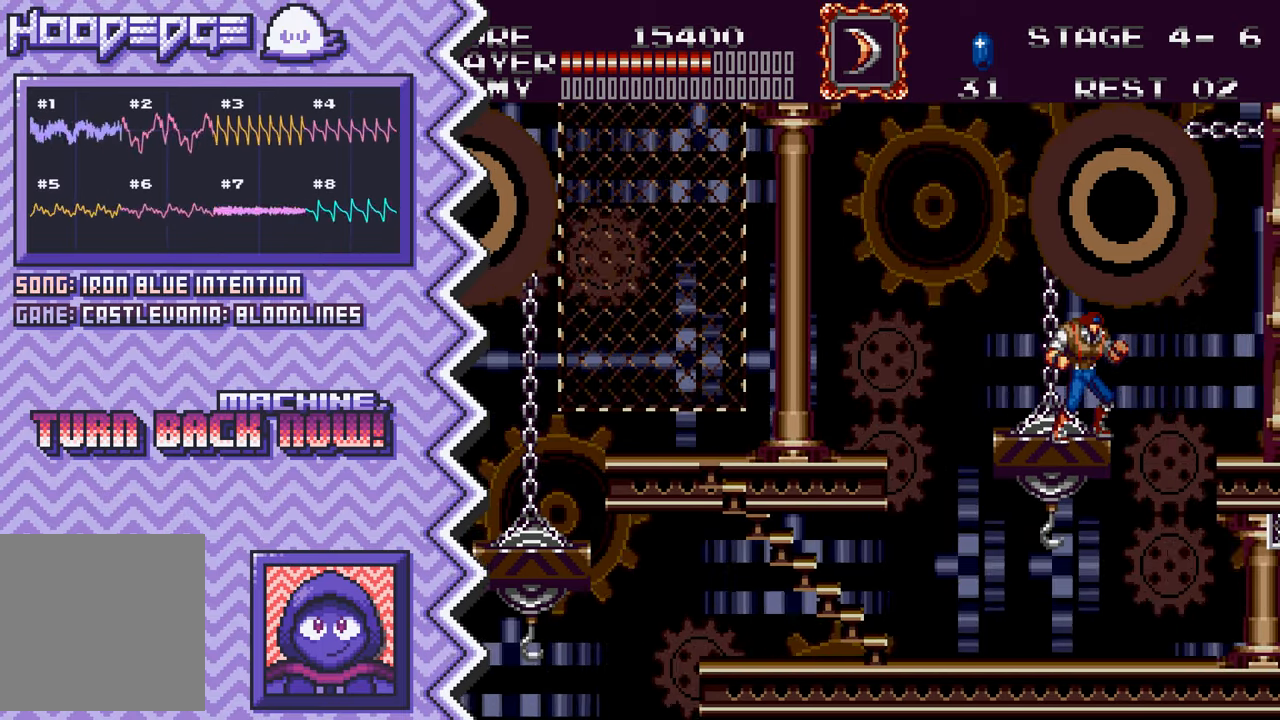
Gameplay with a controller (Nintendo layout); each line is a JSON object with the inputs held at the frame after it. "events" lists button and stick changes between this image and that frame as [ms after this image, input, new state], when the widget could be followed in between. Not read: L1 L3 R1 R3.
{"buttons": ["B"], "events": [[17, "X", "down"], [134, "X", "up"], [250, "A", "down"], [384, "A", "up"], [501, "B", "down"]]}
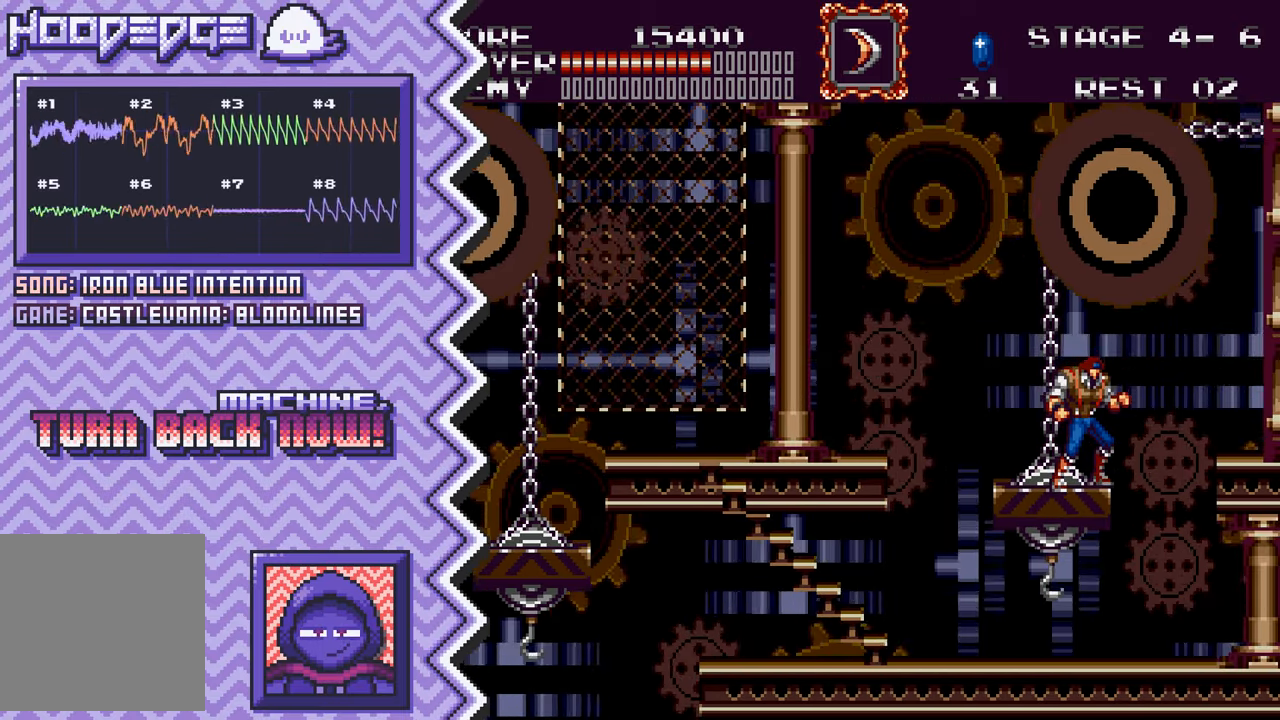
{"buttons": ["X"], "events": [[116, "B", "up"], [234, "Y", "down"], [350, "Y", "up"], [484, "X", "down"]]}
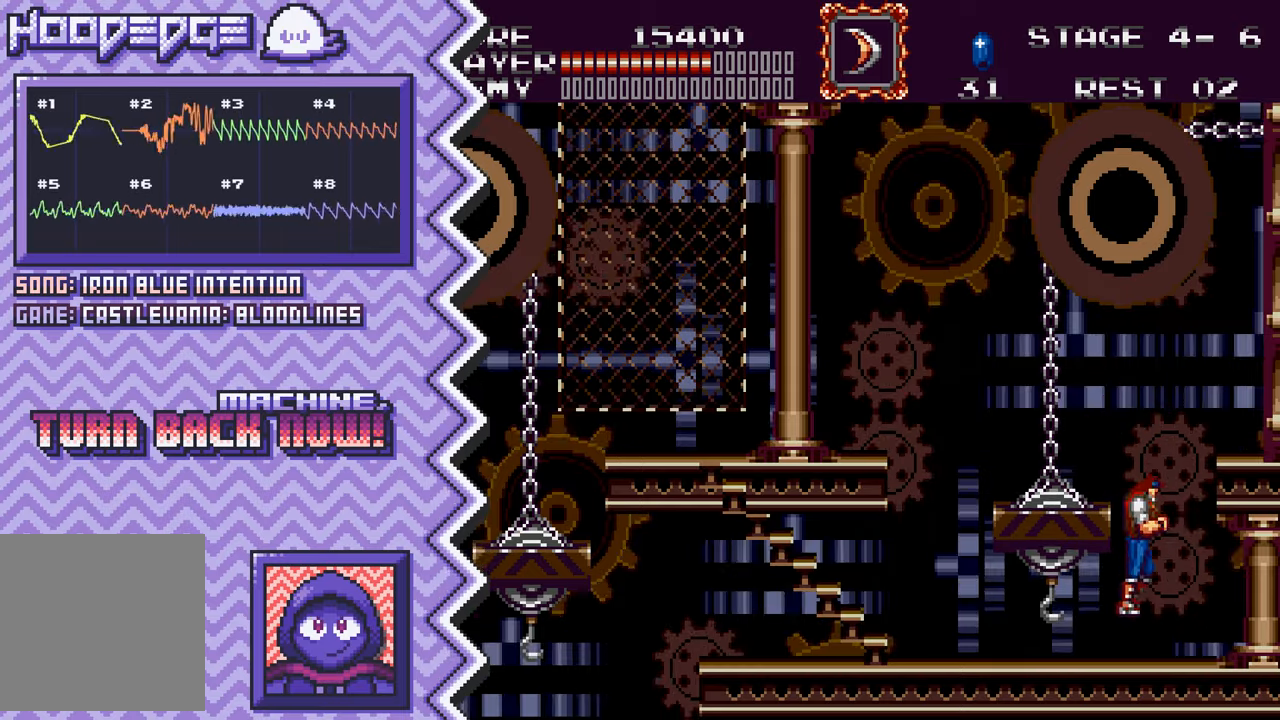
{"buttons": ["B"], "events": [[100, "X", "up"], [217, "A", "down"], [333, "A", "up"], [450, "B", "down"]]}
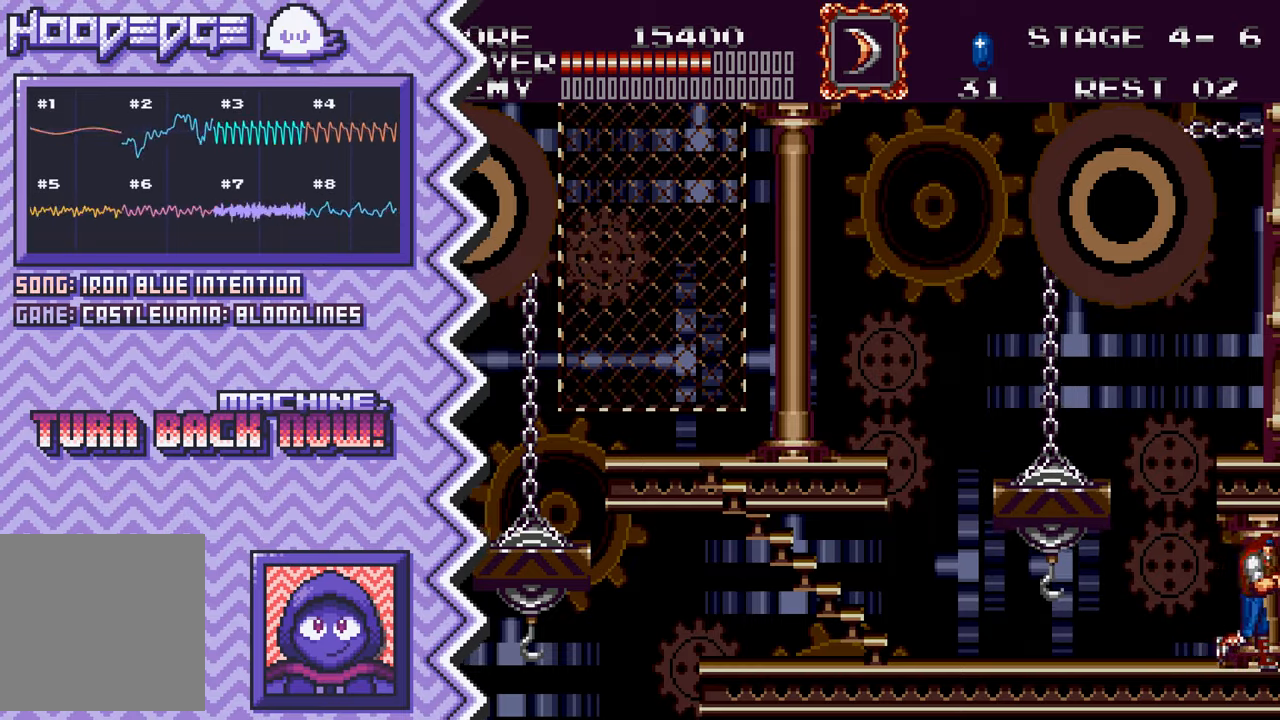
{"buttons": ["X"], "events": [[84, "B", "up"], [200, "Y", "down"], [317, "Y", "up"], [434, "X", "down"]]}
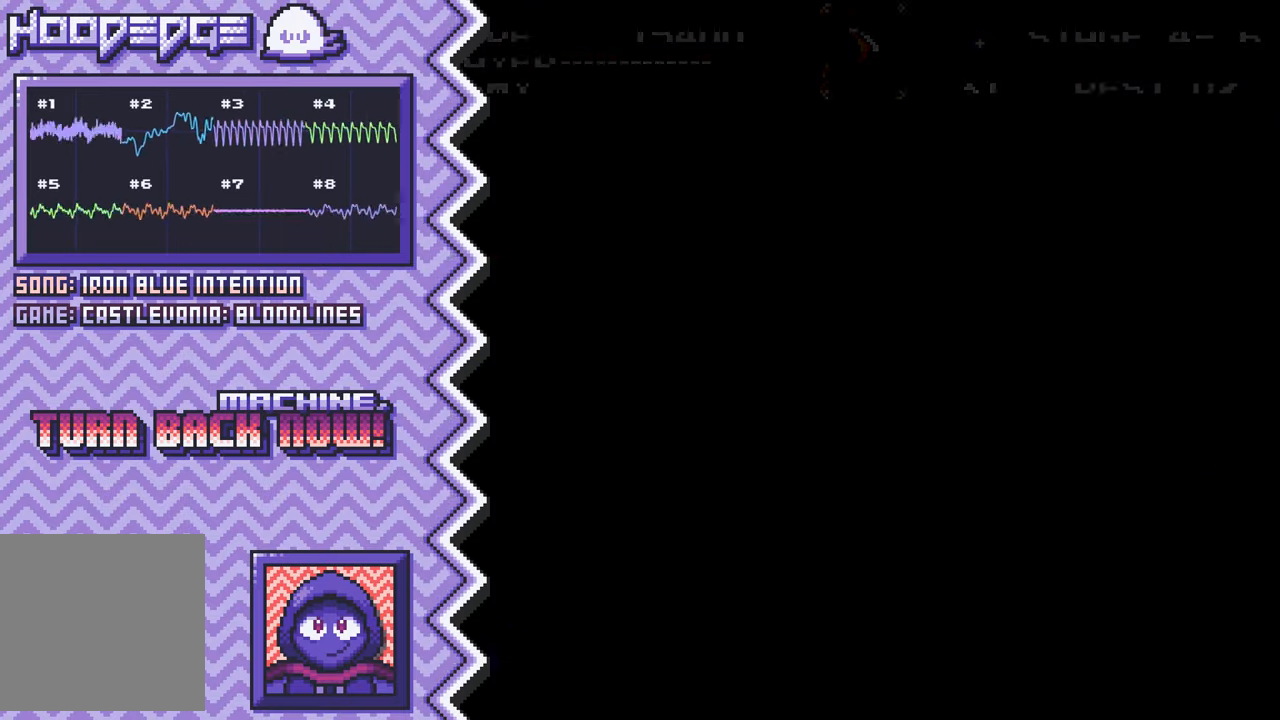
{"buttons": ["B"], "events": [[50, "X", "up"], [166, "A", "down"], [300, "A", "up"], [417, "B", "down"]]}
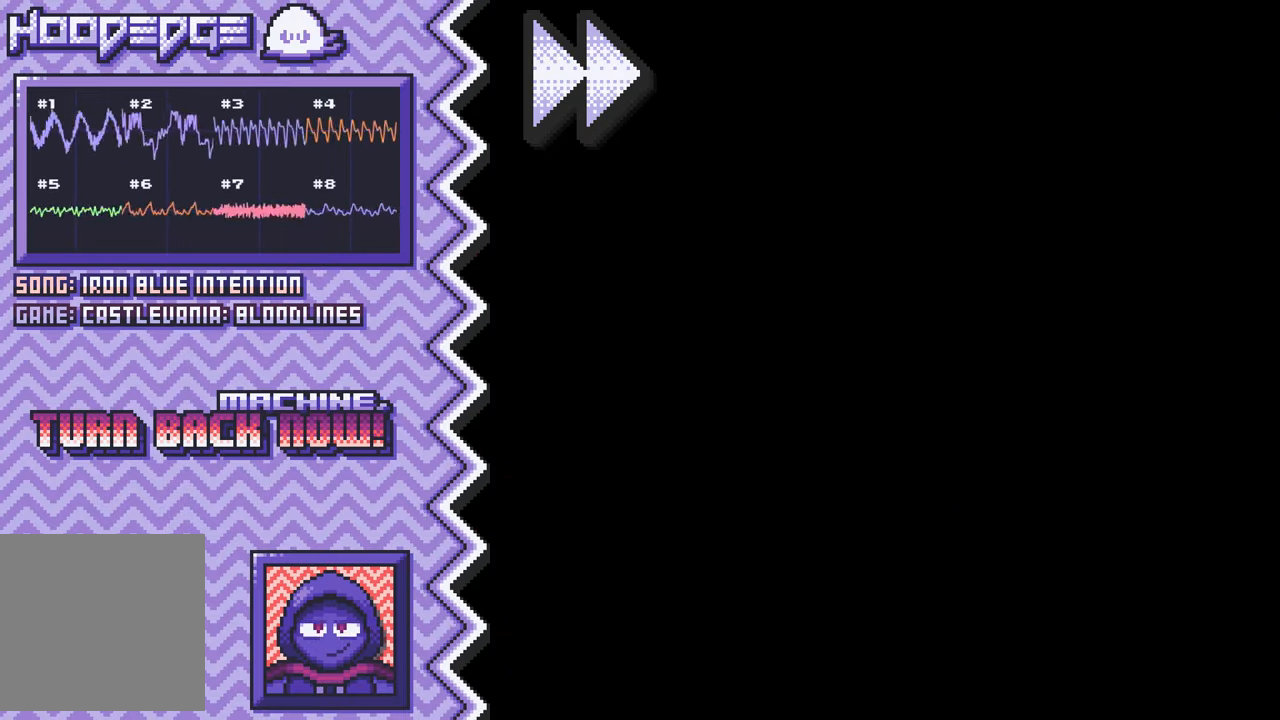
{"buttons": ["X"], "events": [[33, "B", "up"], [150, "Y", "down"], [267, "Y", "up"], [401, "X", "down"]]}
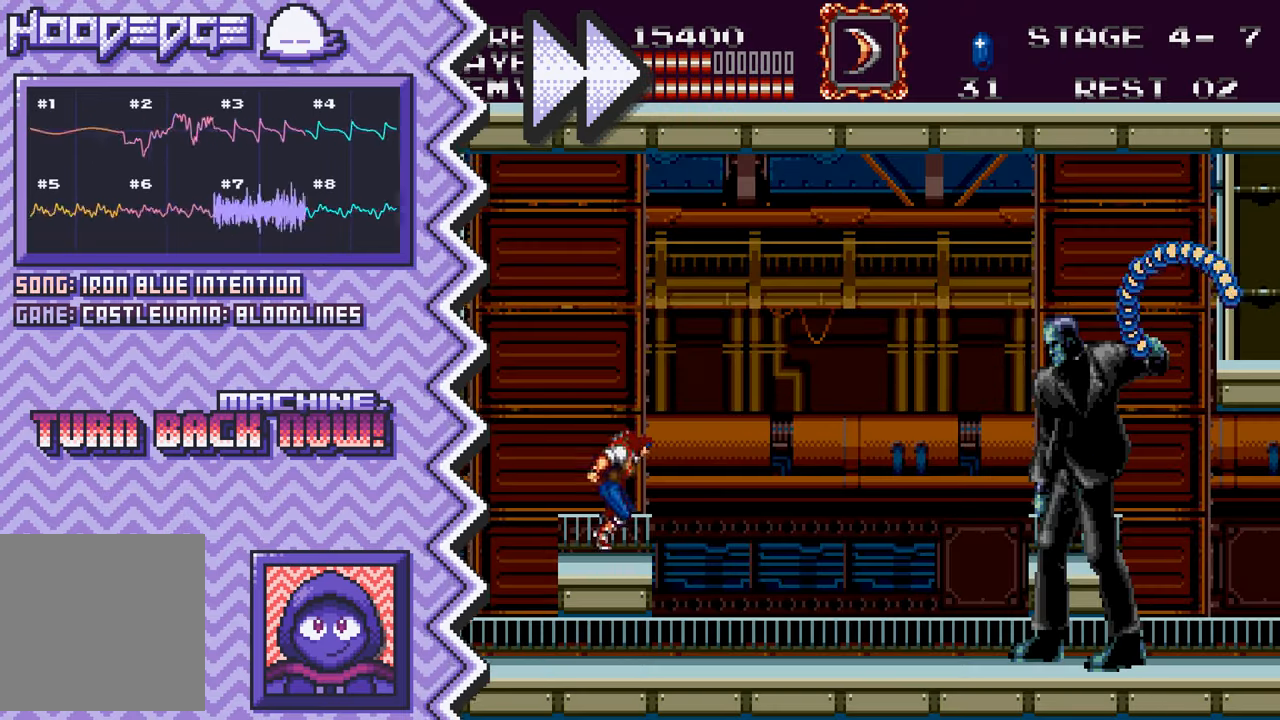
{"buttons": [], "events": [[16, "X", "up"], [133, "A", "down"], [250, "A", "up"], [367, "B", "down"], [500, "B", "up"]]}
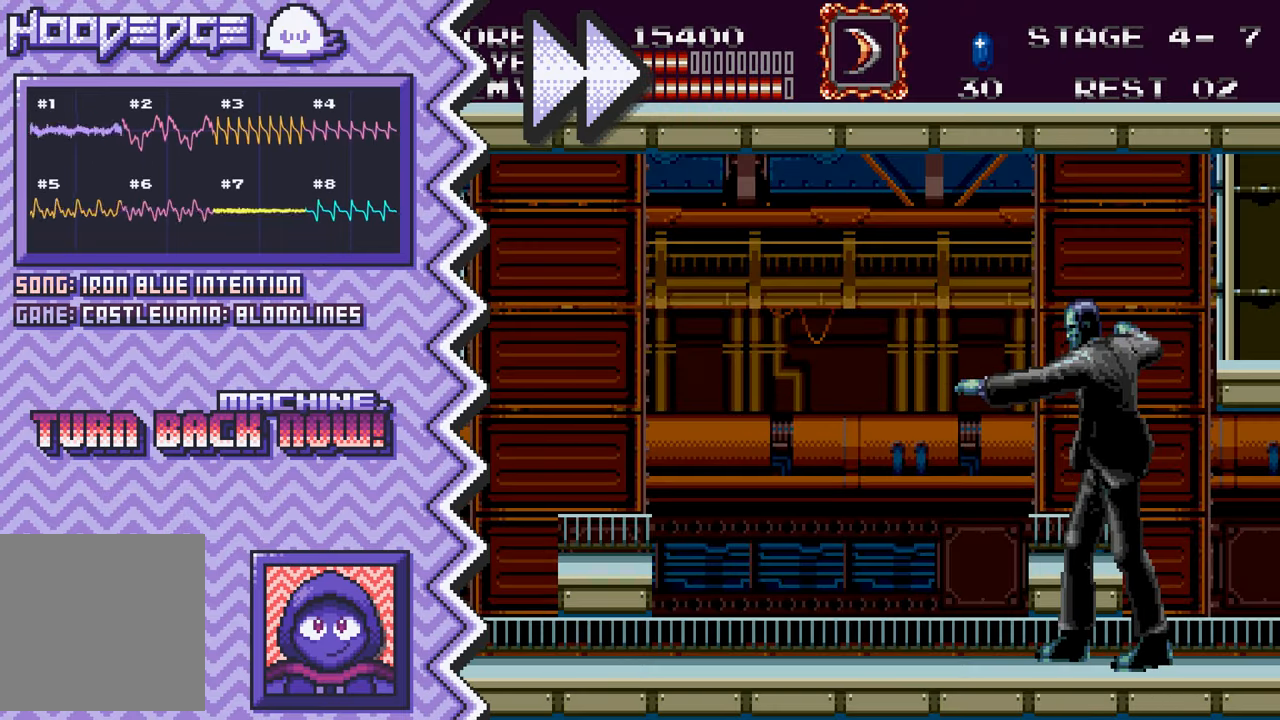
{"buttons": [], "events": [[117, "Y", "down"], [234, "Y", "up"], [350, "X", "down"], [467, "X", "up"]]}
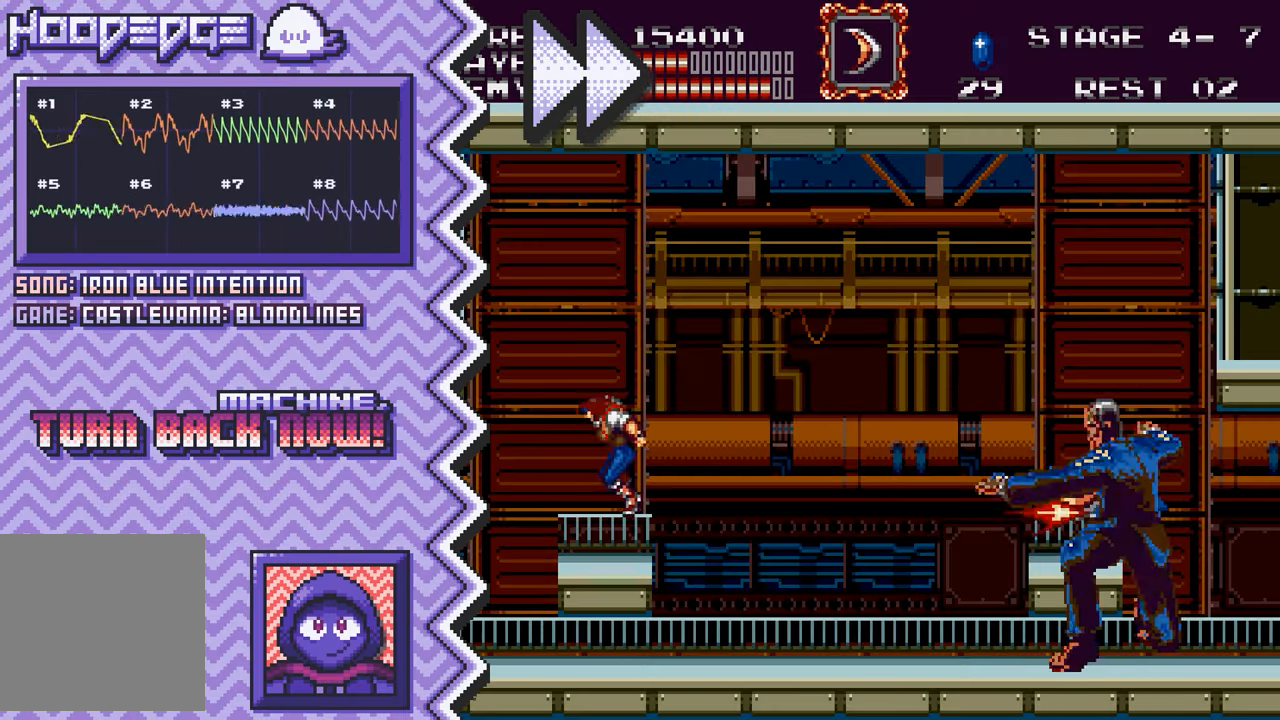
{"buttons": [], "events": [[100, "A", "down"], [217, "A", "up"], [333, "B", "down"], [450, "B", "up"]]}
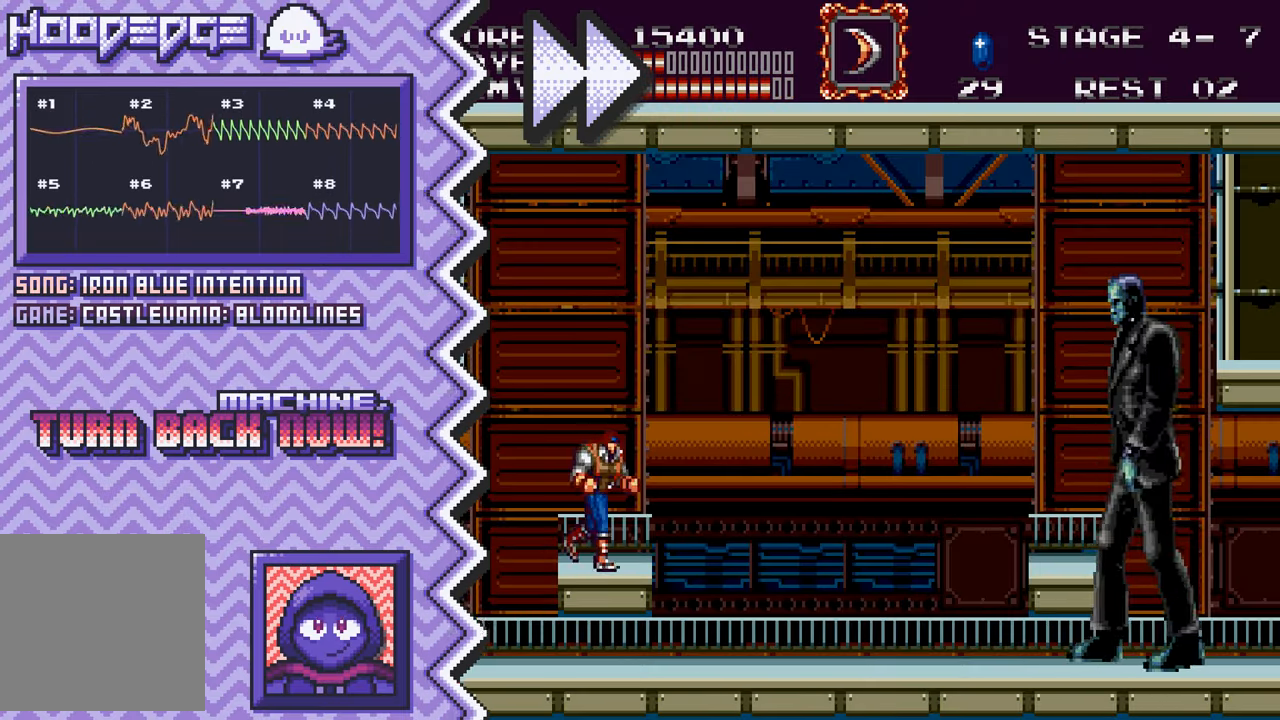
{"buttons": [], "events": [[67, "Y", "down"], [200, "Y", "up"], [317, "X", "down"], [434, "X", "up"]]}
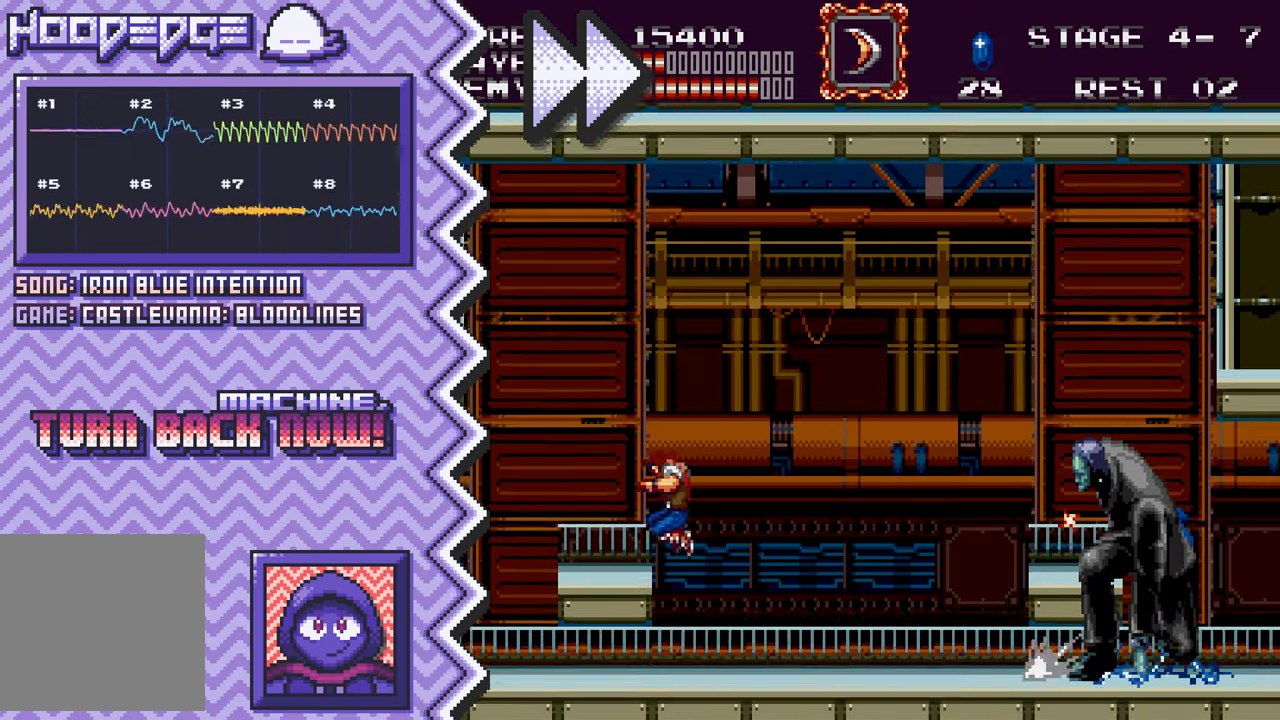
{"buttons": [], "events": [[50, "A", "down"], [166, "A", "up"], [300, "B", "down"], [417, "B", "up"]]}
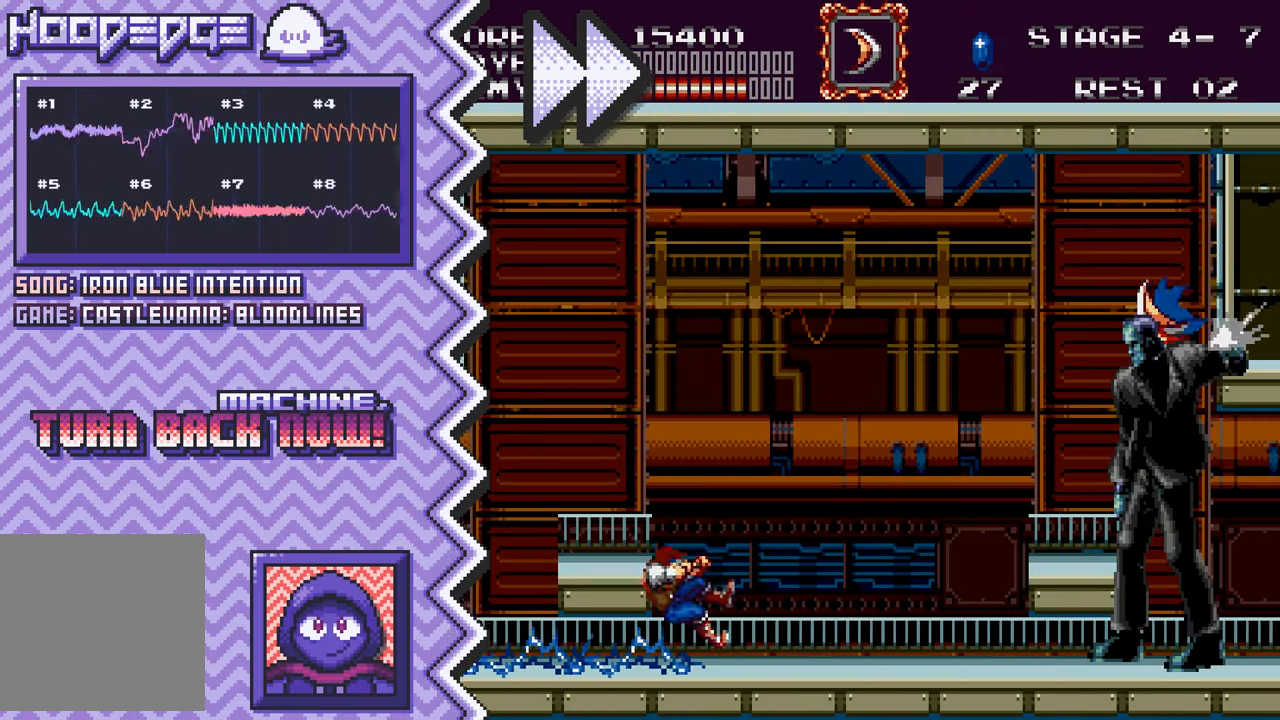
{"buttons": [], "events": [[33, "Y", "down"], [150, "Y", "up"], [267, "X", "down"], [384, "X", "up"]]}
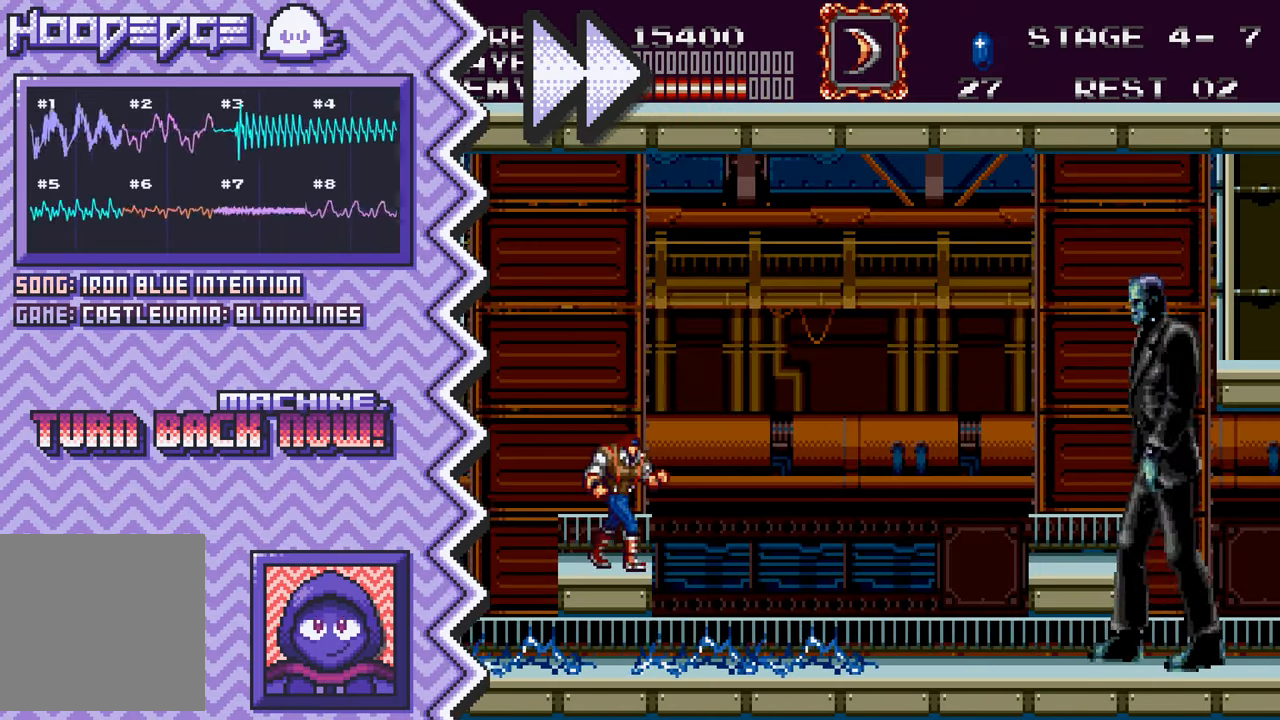
{"buttons": ["Y"], "events": [[16, "A", "down"], [133, "A", "up"], [249, "B", "down"], [366, "B", "up"], [483, "Y", "down"]]}
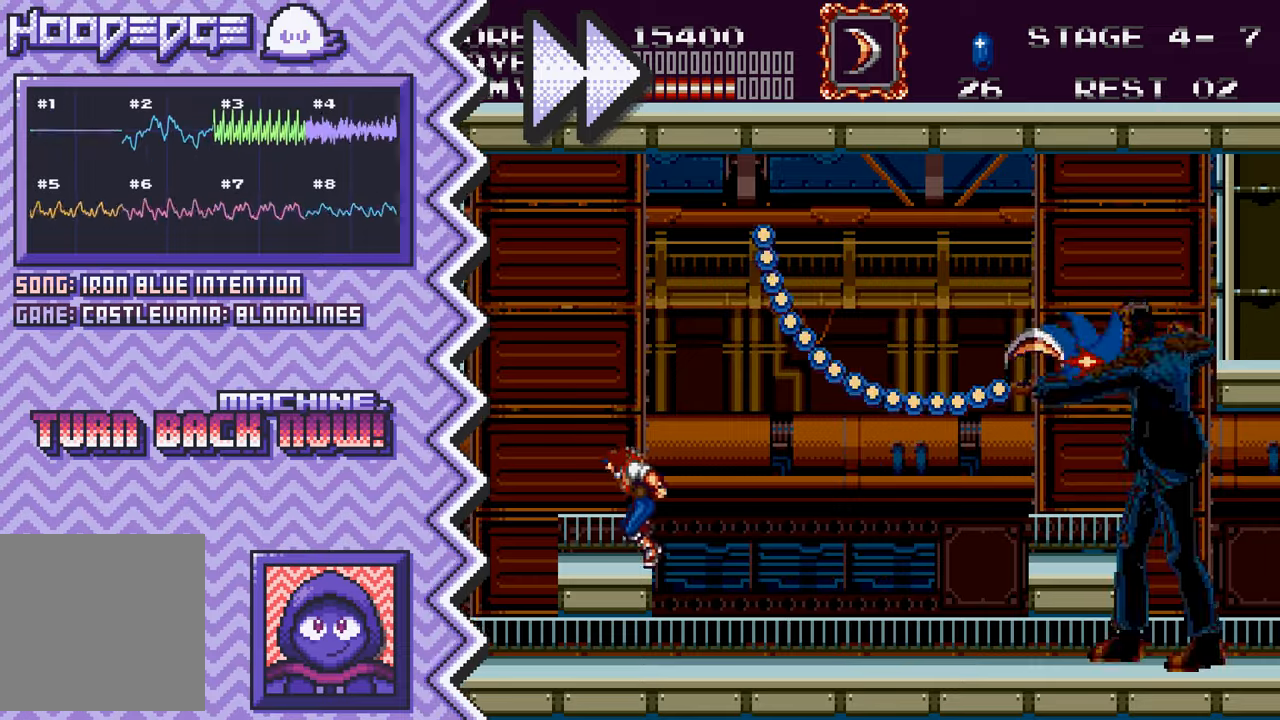
{"buttons": ["A"], "events": [[116, "Y", "up"], [233, "X", "down"], [350, "X", "up"], [467, "A", "down"]]}
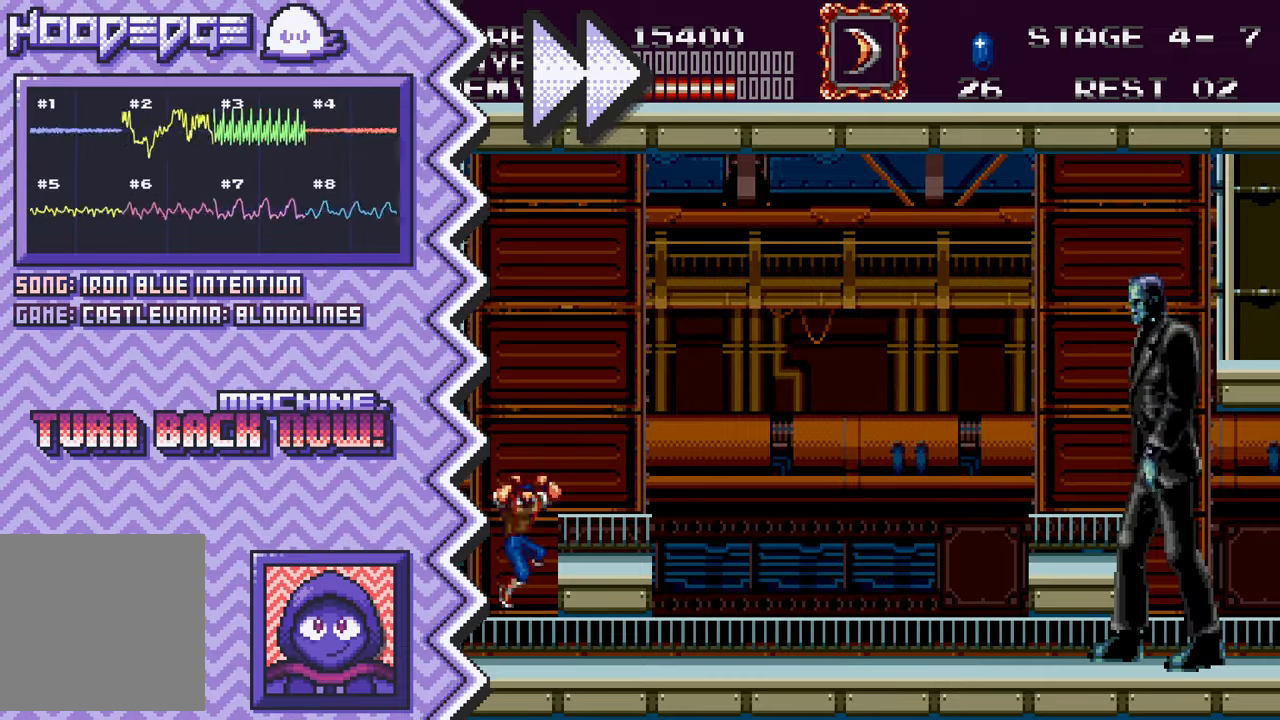
{"buttons": ["Y"], "events": [[84, "A", "up"], [217, "B", "down"], [334, "B", "up"], [451, "Y", "down"]]}
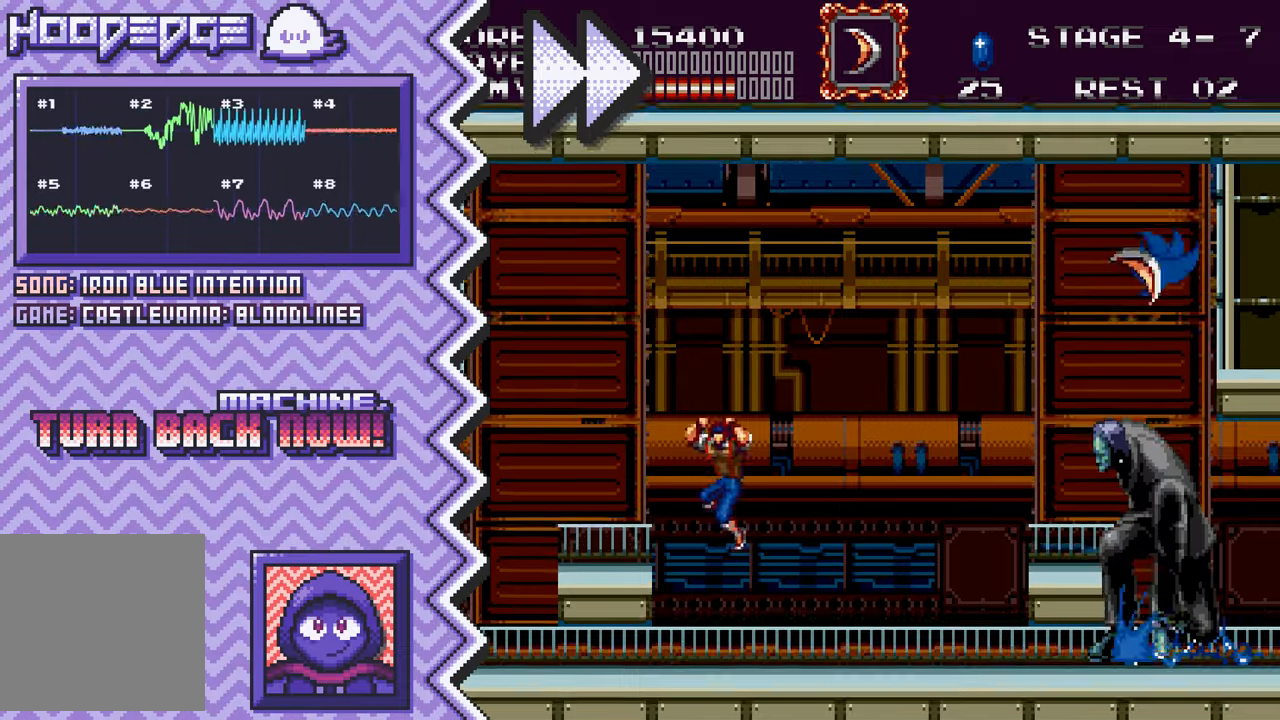
{"buttons": ["A"], "events": [[66, "Y", "up"], [183, "X", "down"], [317, "X", "up"], [433, "A", "down"]]}
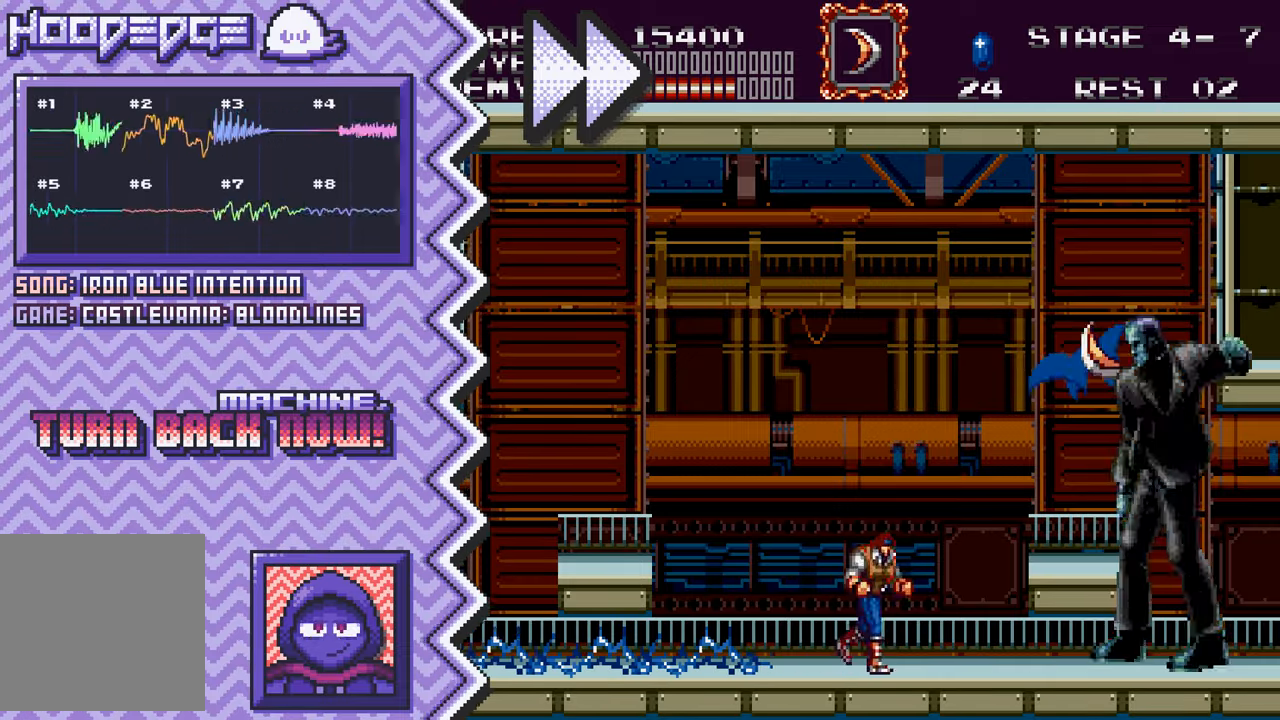
{"buttons": ["Y"], "events": [[50, "A", "up"], [167, "B", "down"], [284, "B", "up"], [417, "Y", "down"]]}
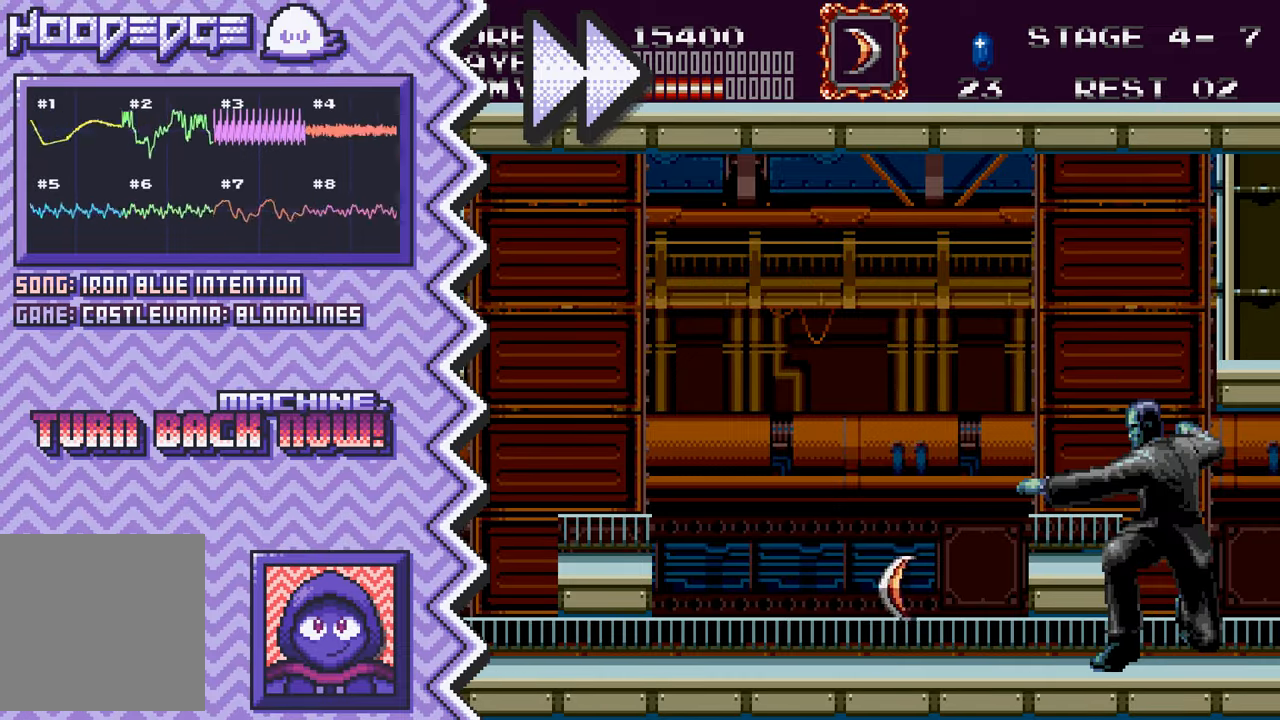
{"buttons": ["A"], "events": [[50, "Y", "up"], [167, "X", "down"], [284, "X", "up"], [400, "A", "down"]]}
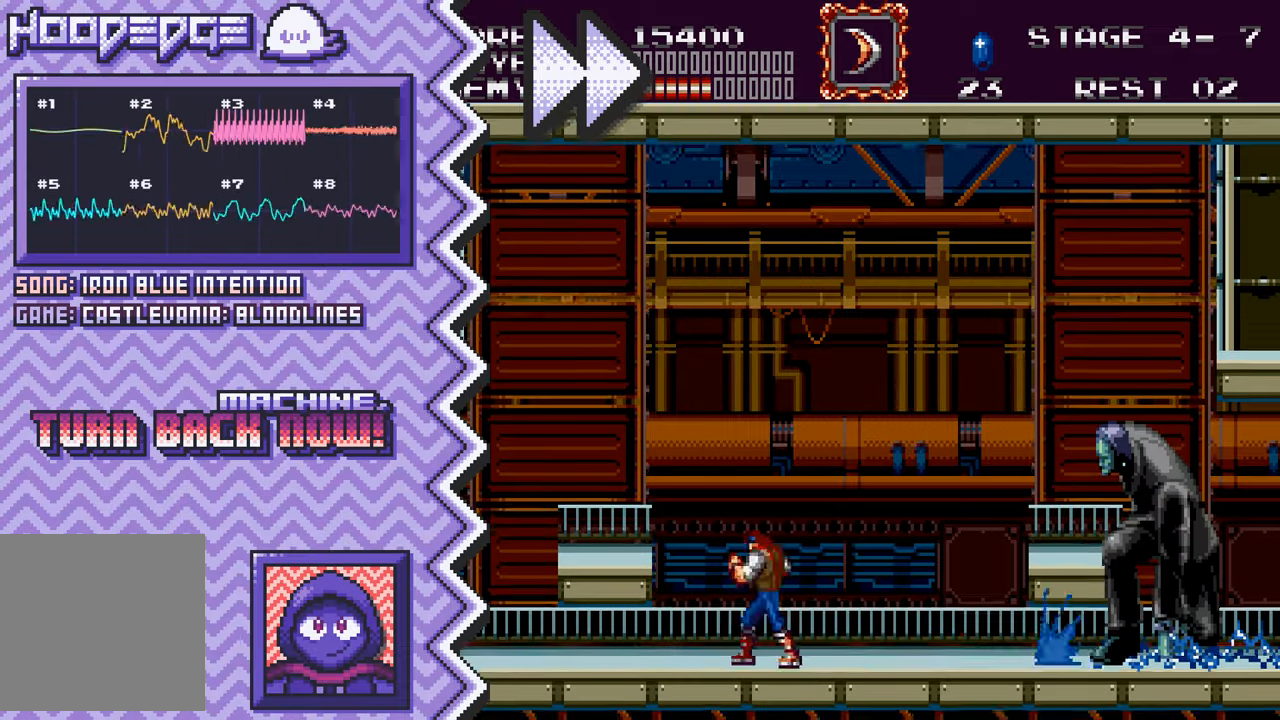
{"buttons": [], "events": [[17, "A", "up"], [151, "B", "down"], [267, "B", "up"], [384, "Y", "down"], [501, "Y", "up"]]}
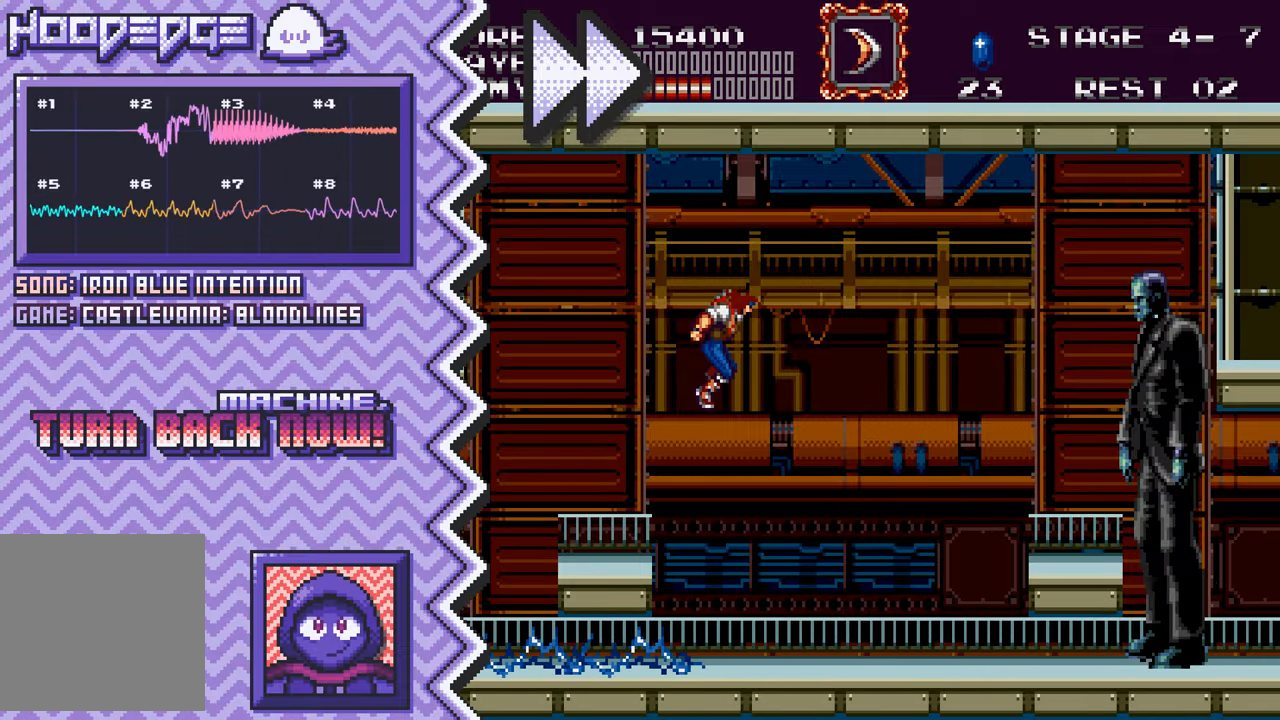
{"buttons": [], "events": [[117, "X", "down"], [250, "X", "up"], [367, "A", "down"], [484, "A", "up"]]}
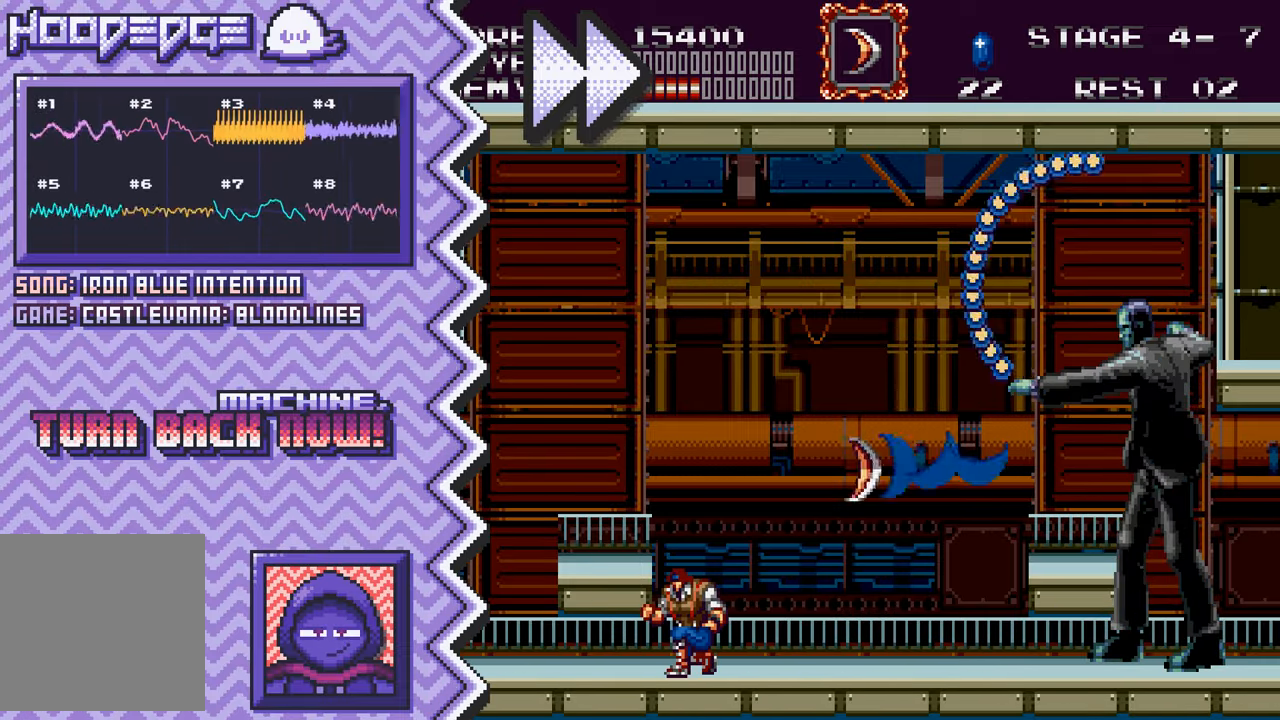
{"buttons": [], "events": [[101, "B", "down"], [217, "B", "up"], [351, "Y", "down"], [468, "Y", "up"]]}
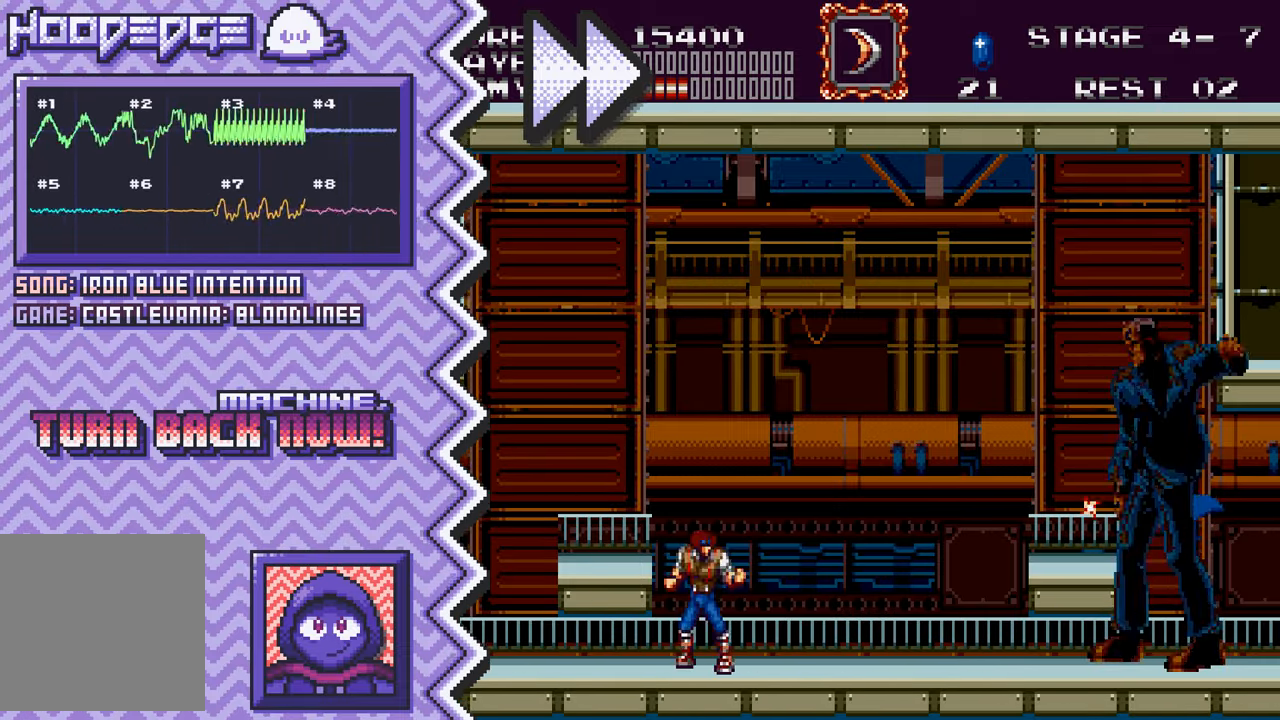
{"buttons": [], "events": [[83, "X", "down"], [200, "X", "up"], [317, "A", "down"], [450, "A", "up"]]}
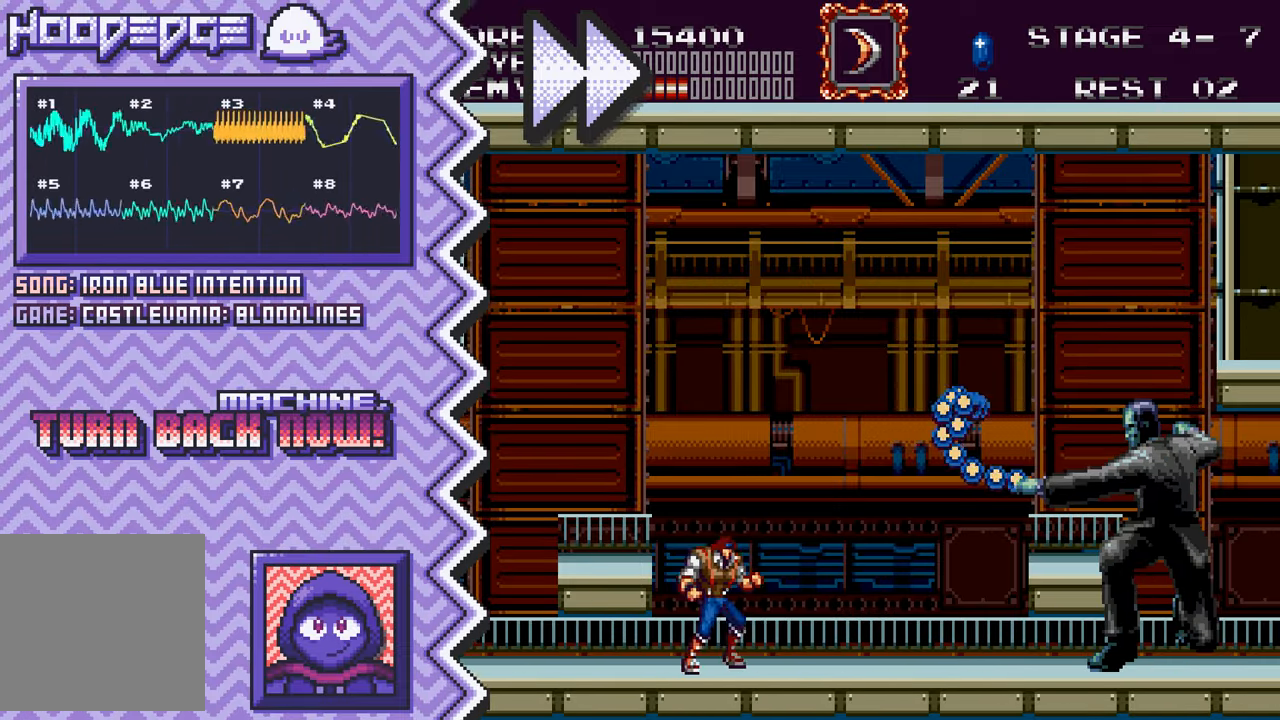
{"buttons": [], "events": [[67, "B", "down"], [184, "B", "up"], [301, "Y", "down"], [418, "Y", "up"]]}
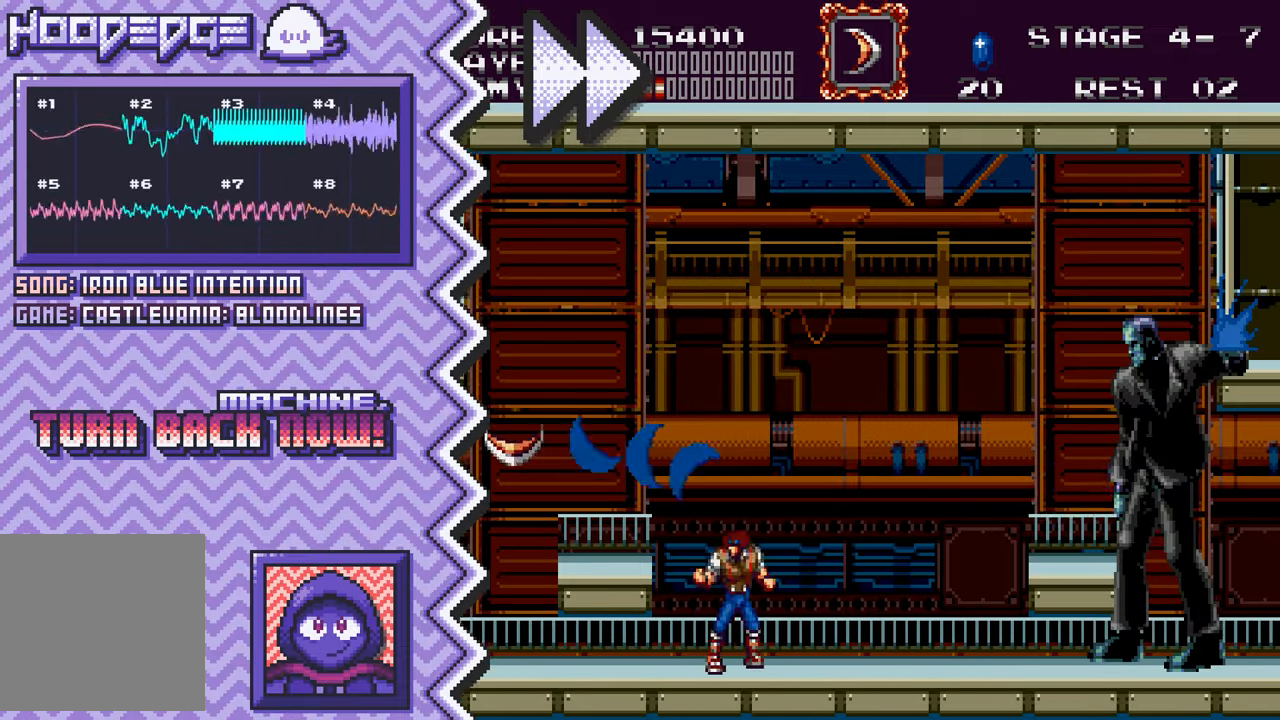
{"buttons": [], "events": [[50, "X", "down"], [167, "X", "up"], [284, "A", "down"], [401, "A", "up"]]}
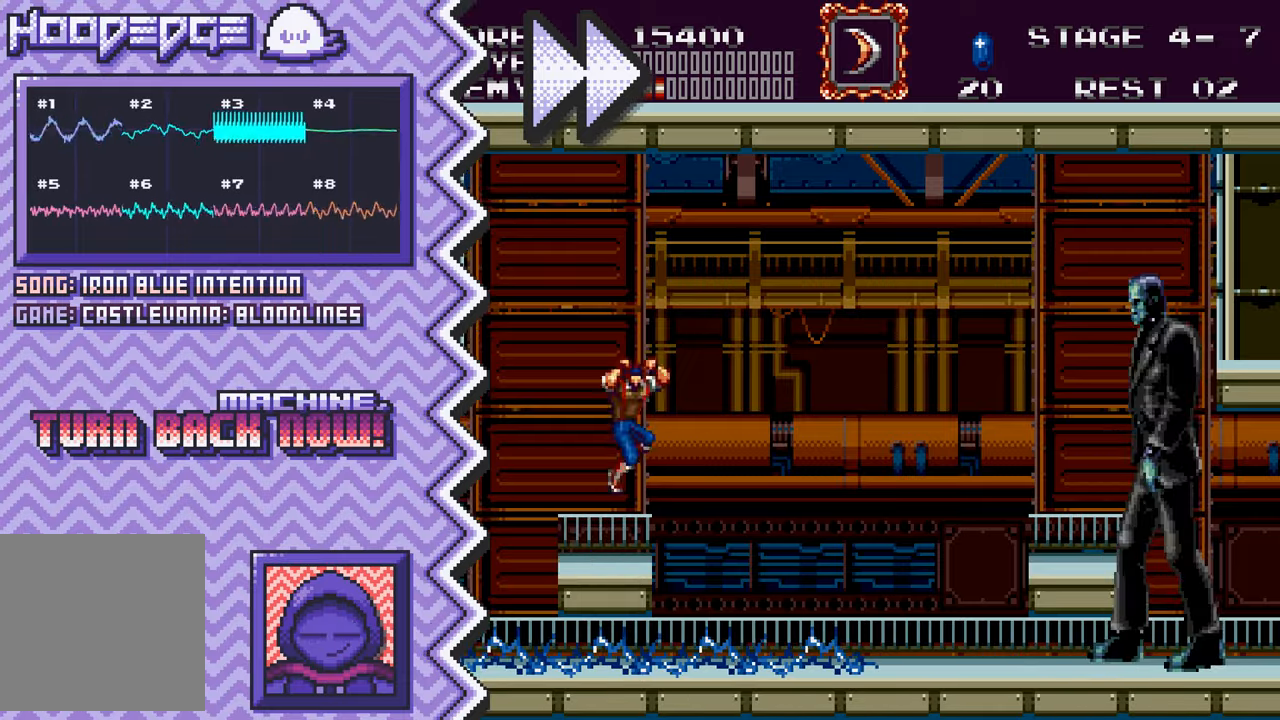
{"buttons": ["X"], "events": [[17, "B", "down"], [150, "B", "up"], [267, "Y", "down"], [384, "Y", "up"], [500, "X", "down"]]}
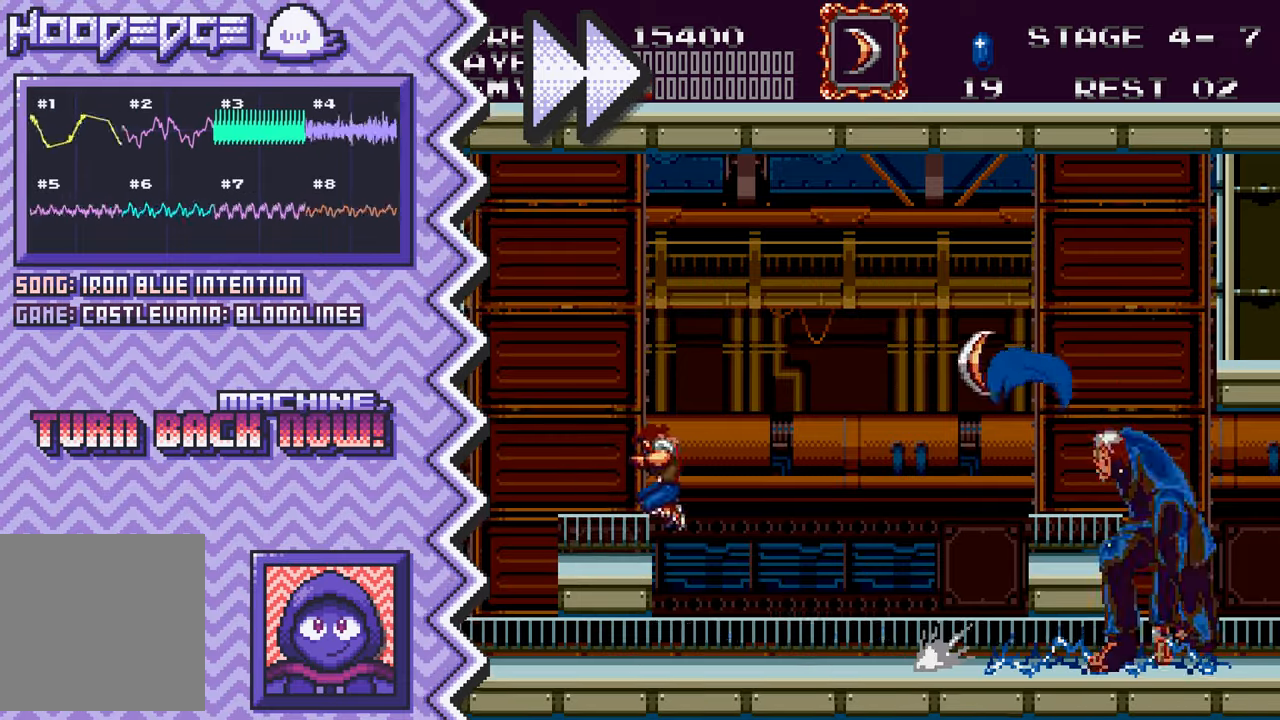
{"buttons": ["B"], "events": [[117, "X", "up"], [234, "A", "down"], [367, "A", "up"], [484, "B", "down"]]}
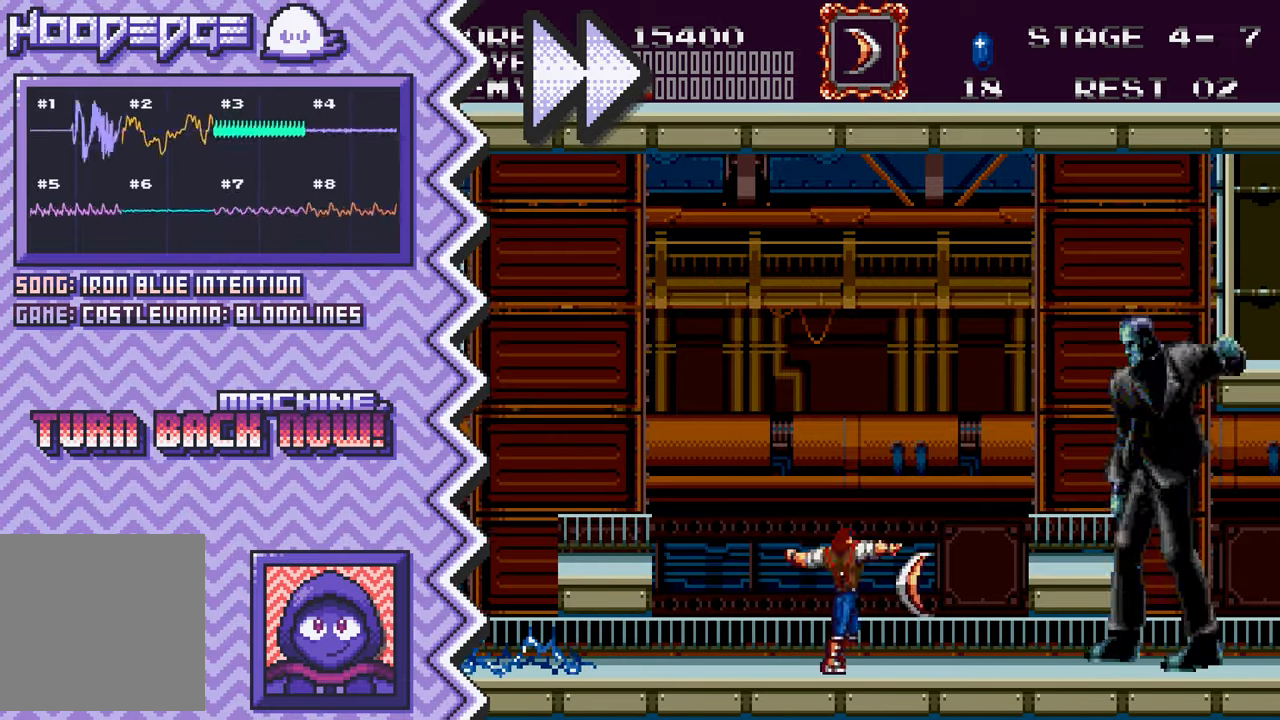
{"buttons": ["X"], "events": [[100, "B", "up"], [217, "Y", "down"], [334, "Y", "up"], [467, "X", "down"]]}
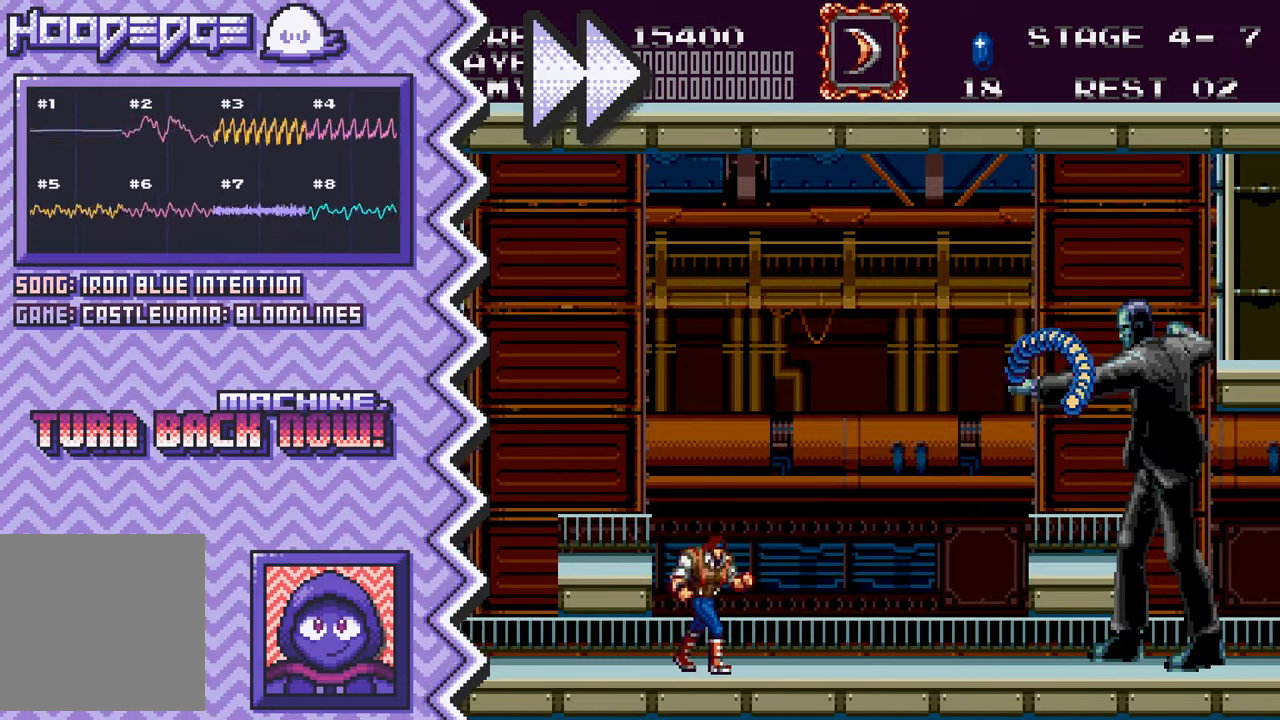
{"buttons": ["B"], "events": [[84, "X", "up"], [201, "A", "down"], [317, "A", "up"], [434, "B", "down"]]}
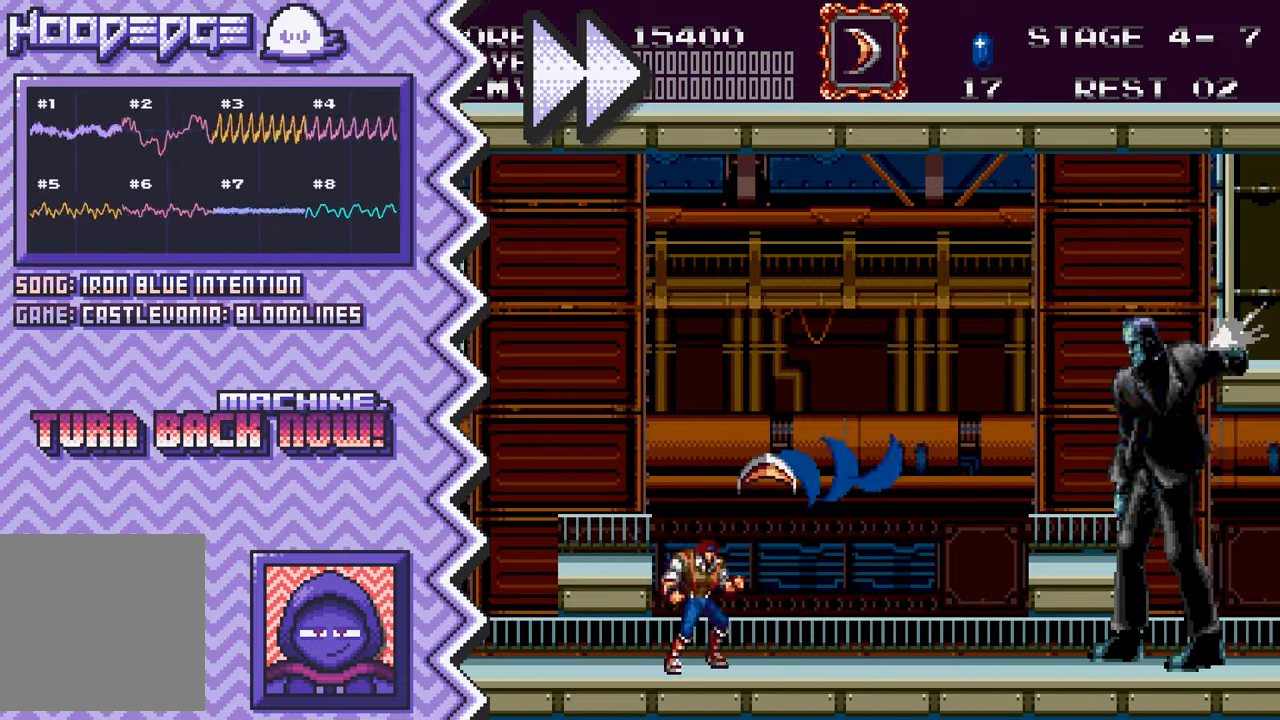
{"buttons": ["X"], "events": [[67, "B", "up"], [183, "Y", "down"], [300, "Y", "up"], [417, "X", "down"]]}